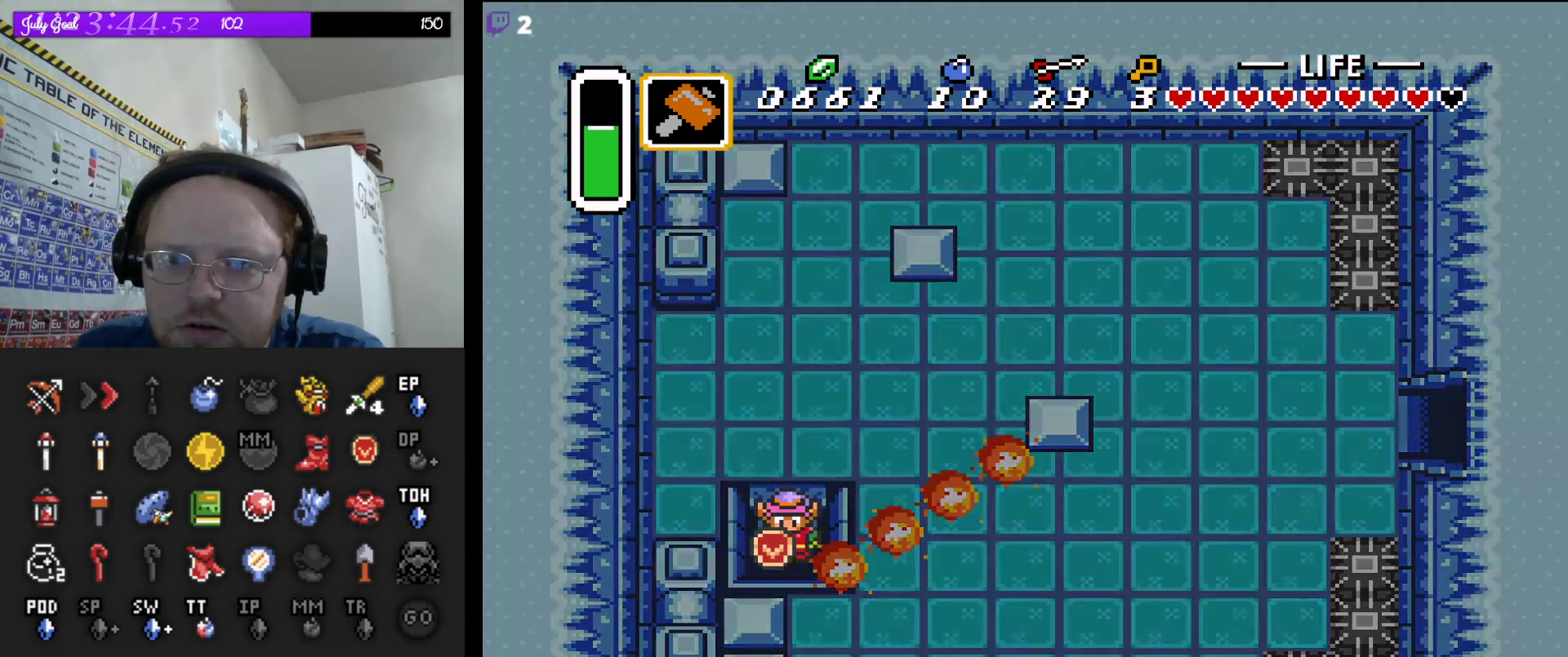
Gameplay with a controller (Nintendo layout); each line is a JSON object with the inputs held at the frame after it. "events" lists button and stick changes between this image and that frame as [ms after this image, input, new state], when the widget could be followed in between. Not read: L3 R3.
{"buttons": ["A"], "events": []}
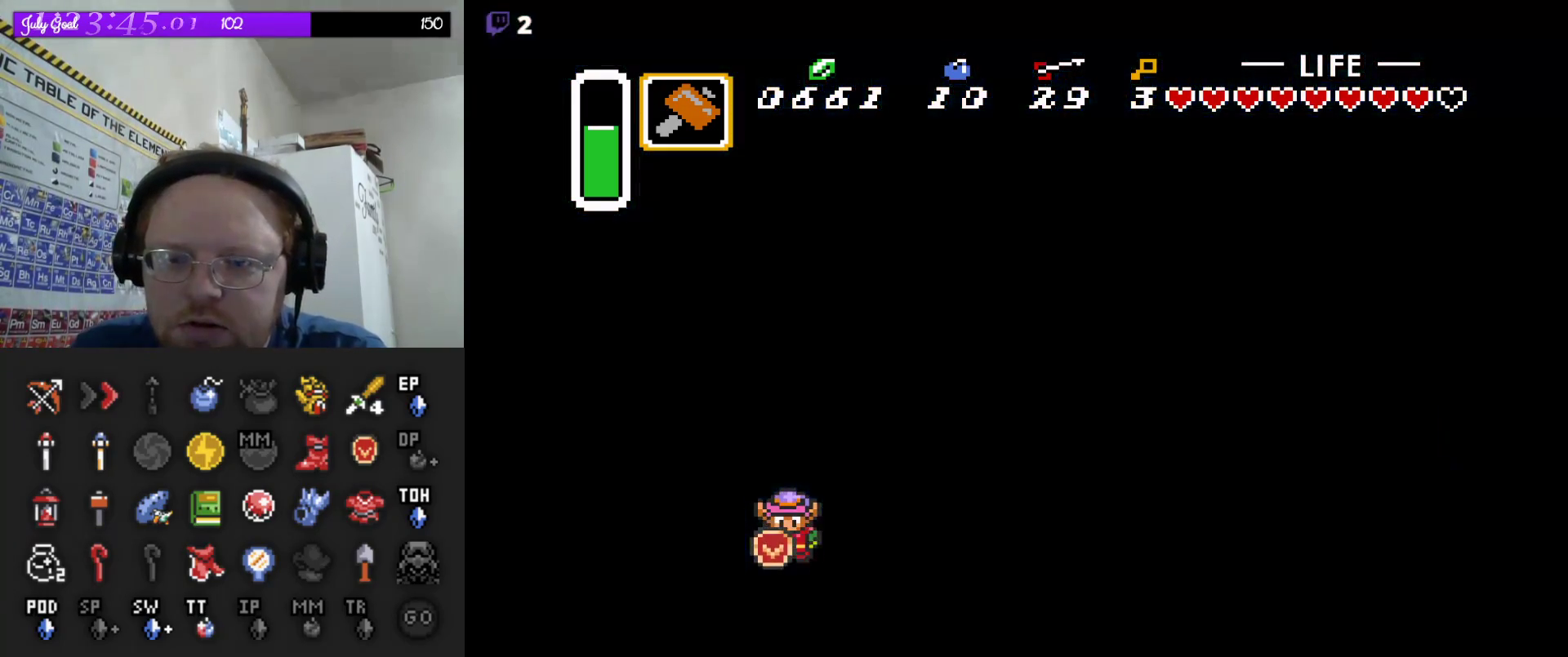
{"buttons": [], "events": [[17, "A", "up"]]}
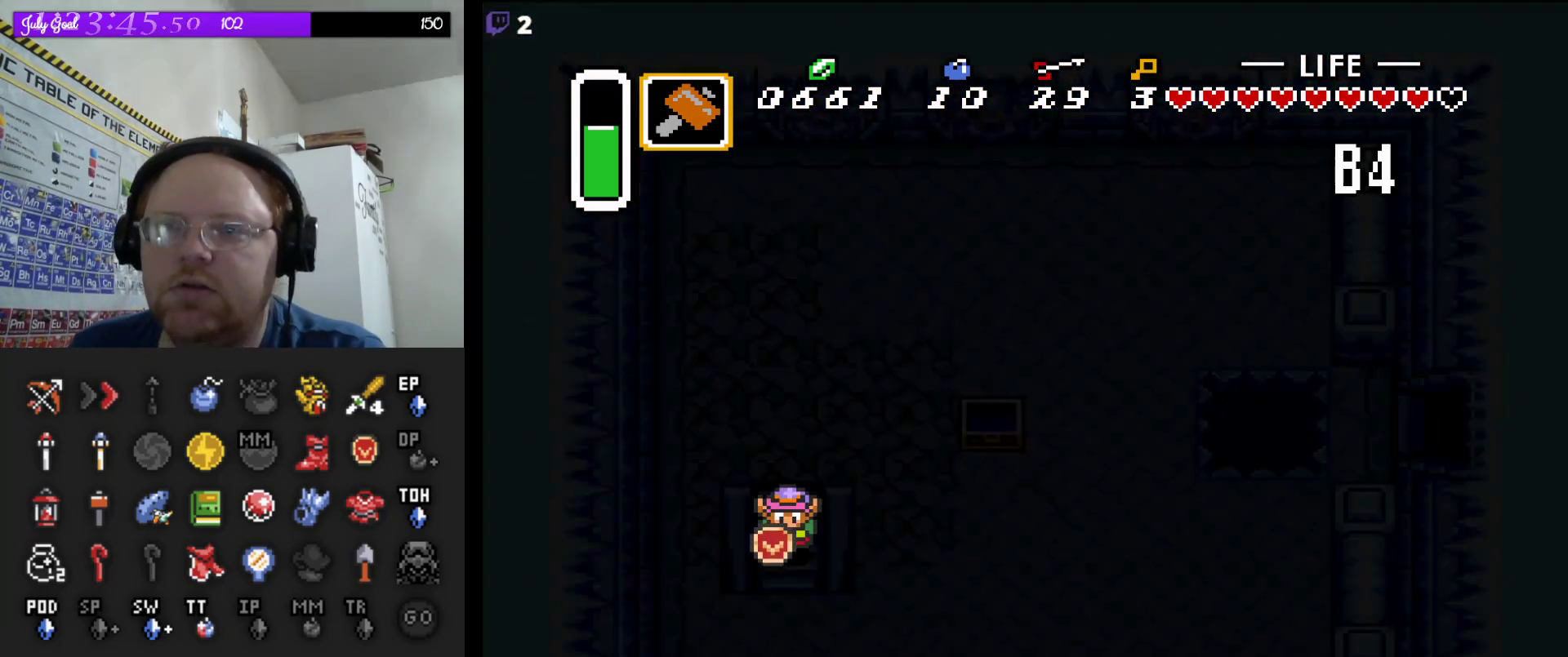
{"buttons": [], "events": []}
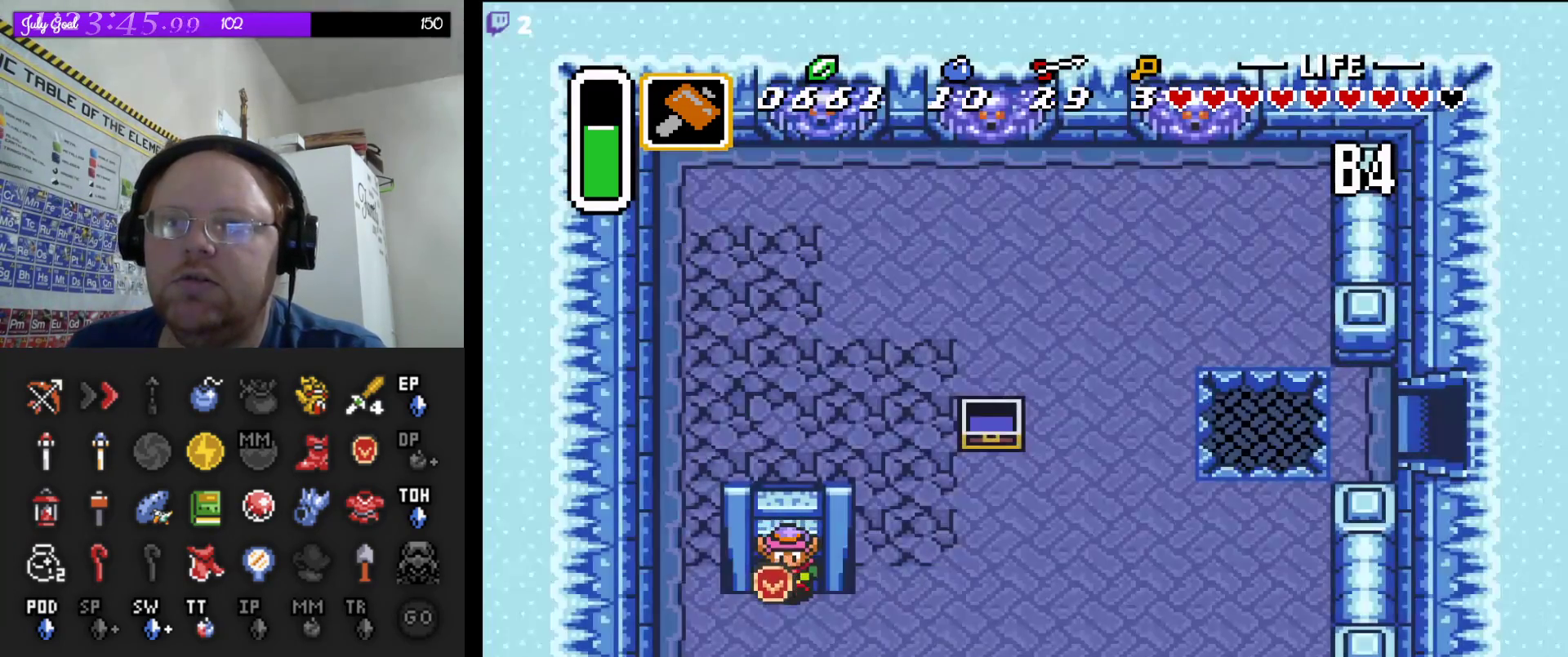
{"buttons": ["DPAD_RIGHT"], "events": [[183, "DPAD_DOWN", "down"], [317, "DPAD_RIGHT", "down"], [400, "DPAD_DOWN", "up"]]}
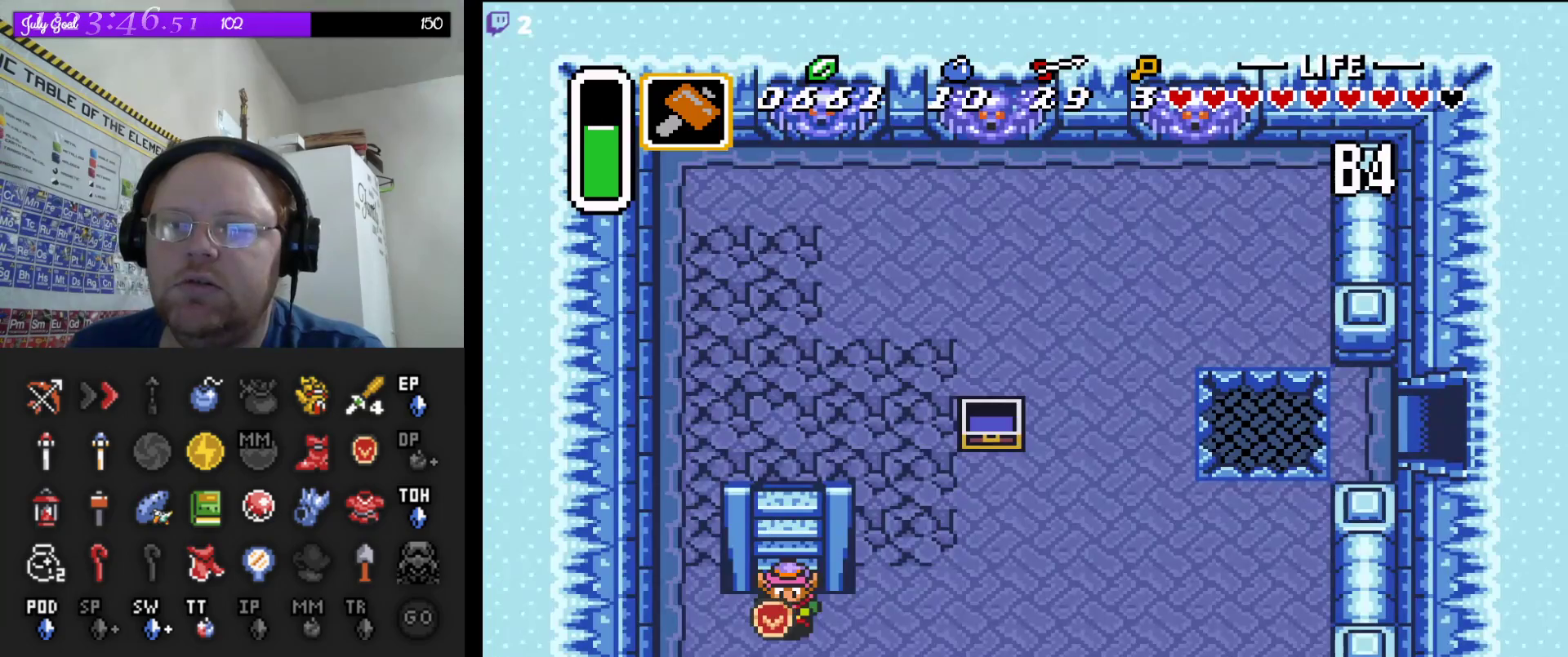
{"buttons": ["DPAD_RIGHT"], "events": [[383, "DPAD_DOWN", "down"], [483, "DPAD_DOWN", "up"]]}
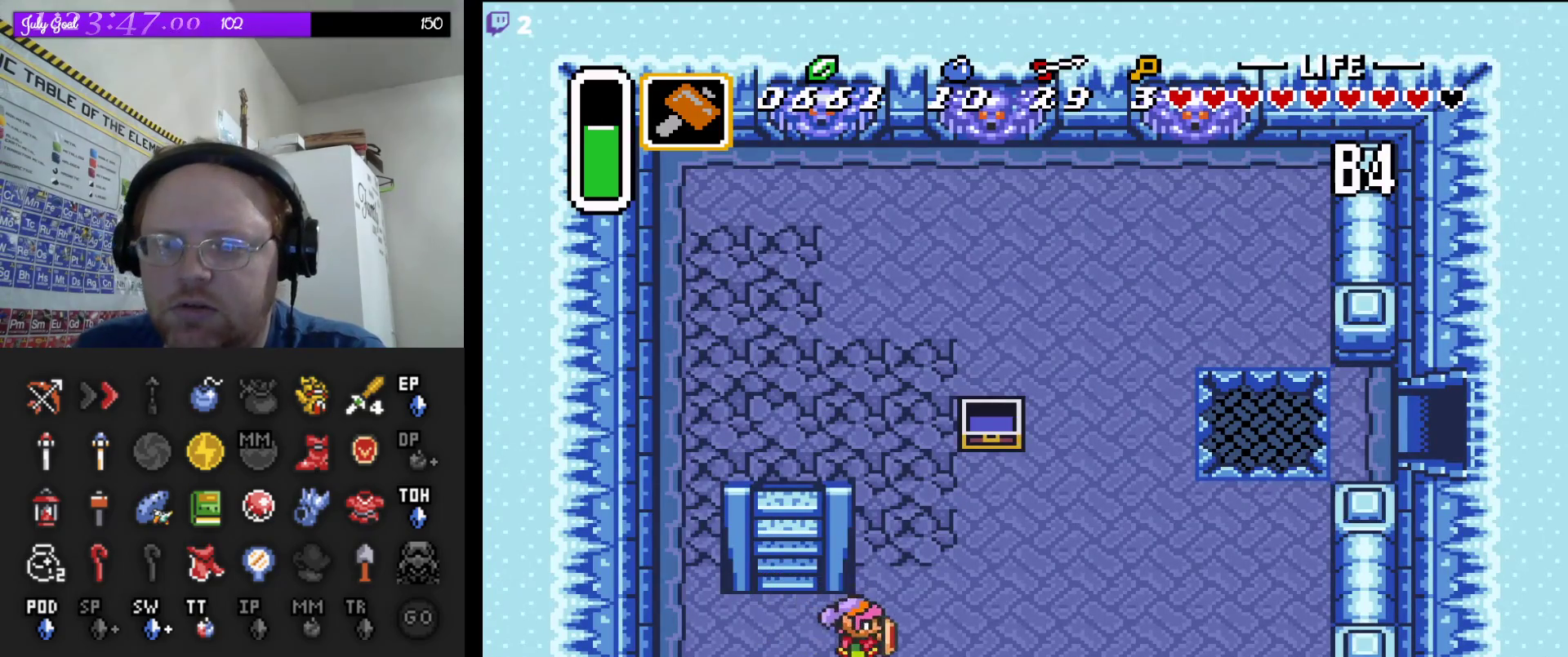
{"buttons": ["DPAD_RIGHT"], "events": []}
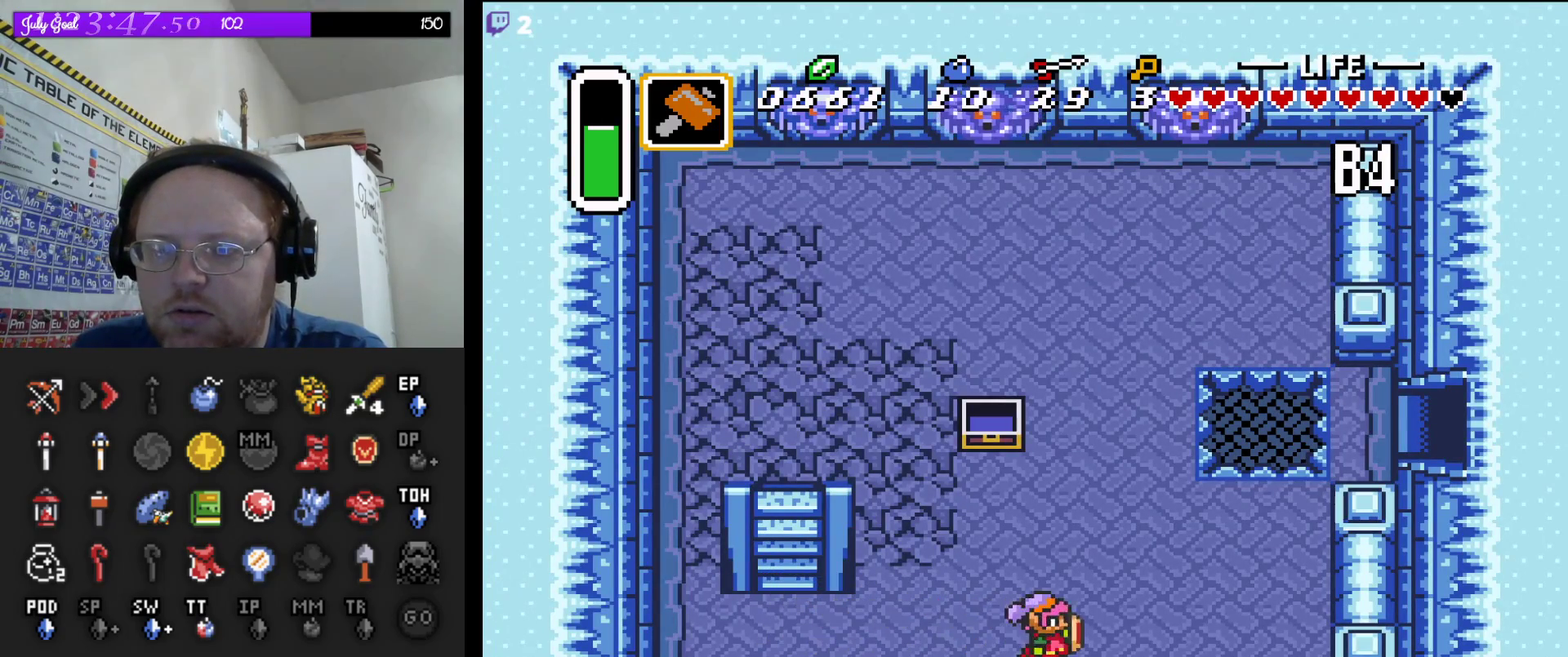
{"buttons": ["DPAD_UP", "DPAD_RIGHT"], "events": [[217, "DPAD_UP", "down"]]}
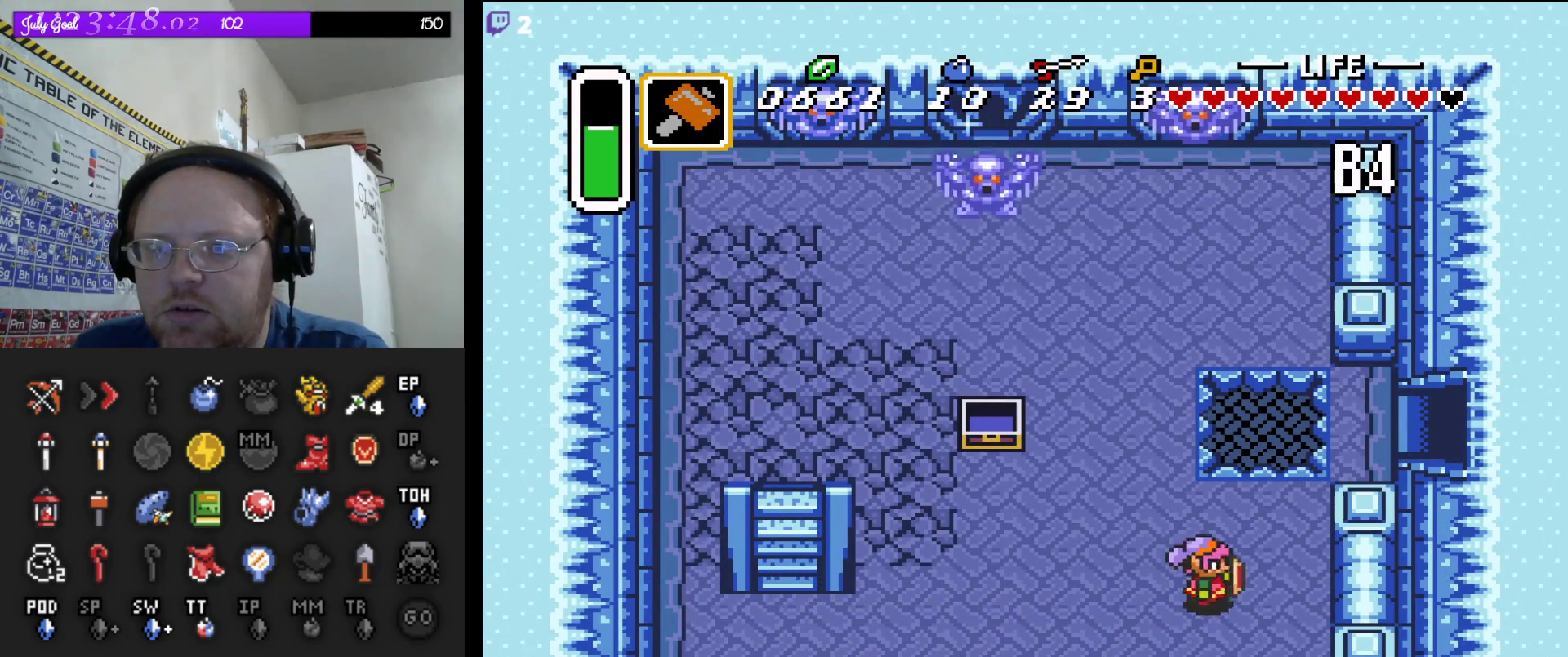
{"buttons": ["DPAD_UP"], "events": [[267, "DPAD_RIGHT", "up"]]}
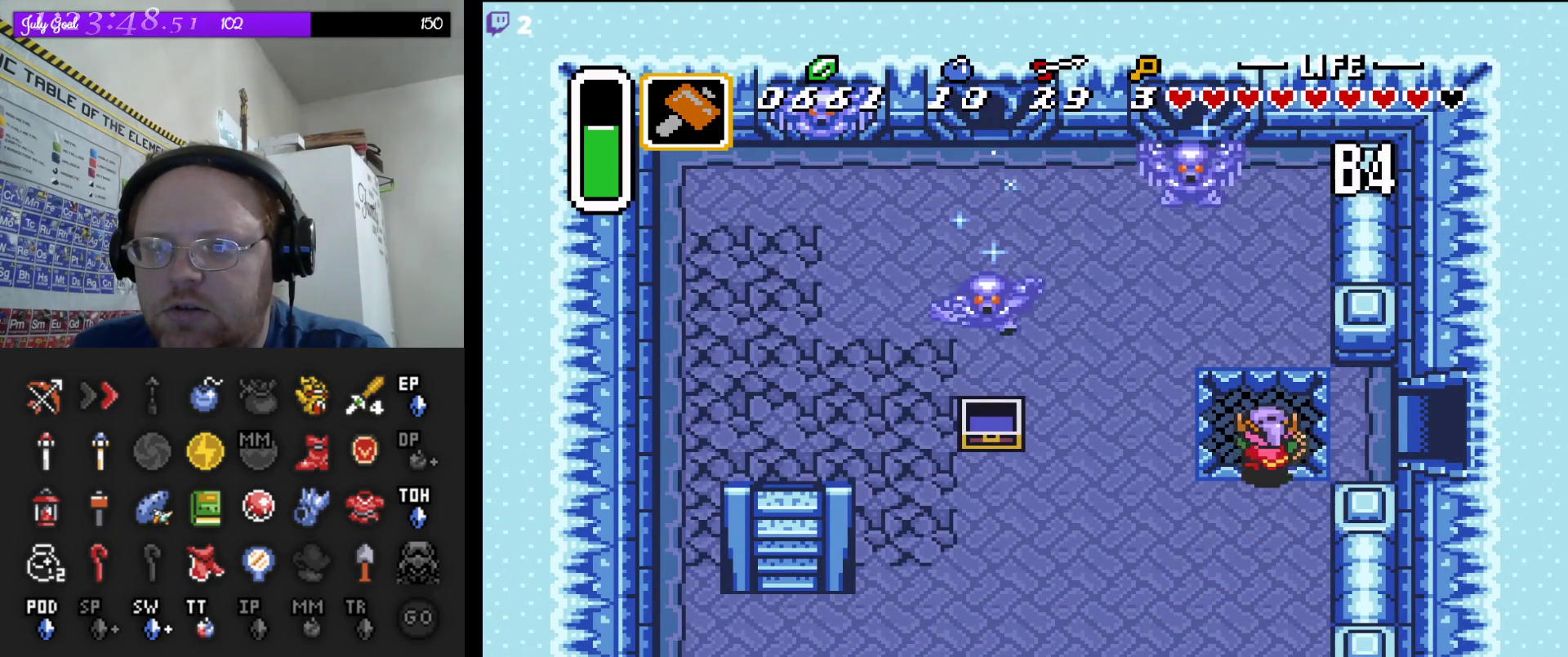
{"buttons": [], "events": [[367, "DPAD_UP", "up"]]}
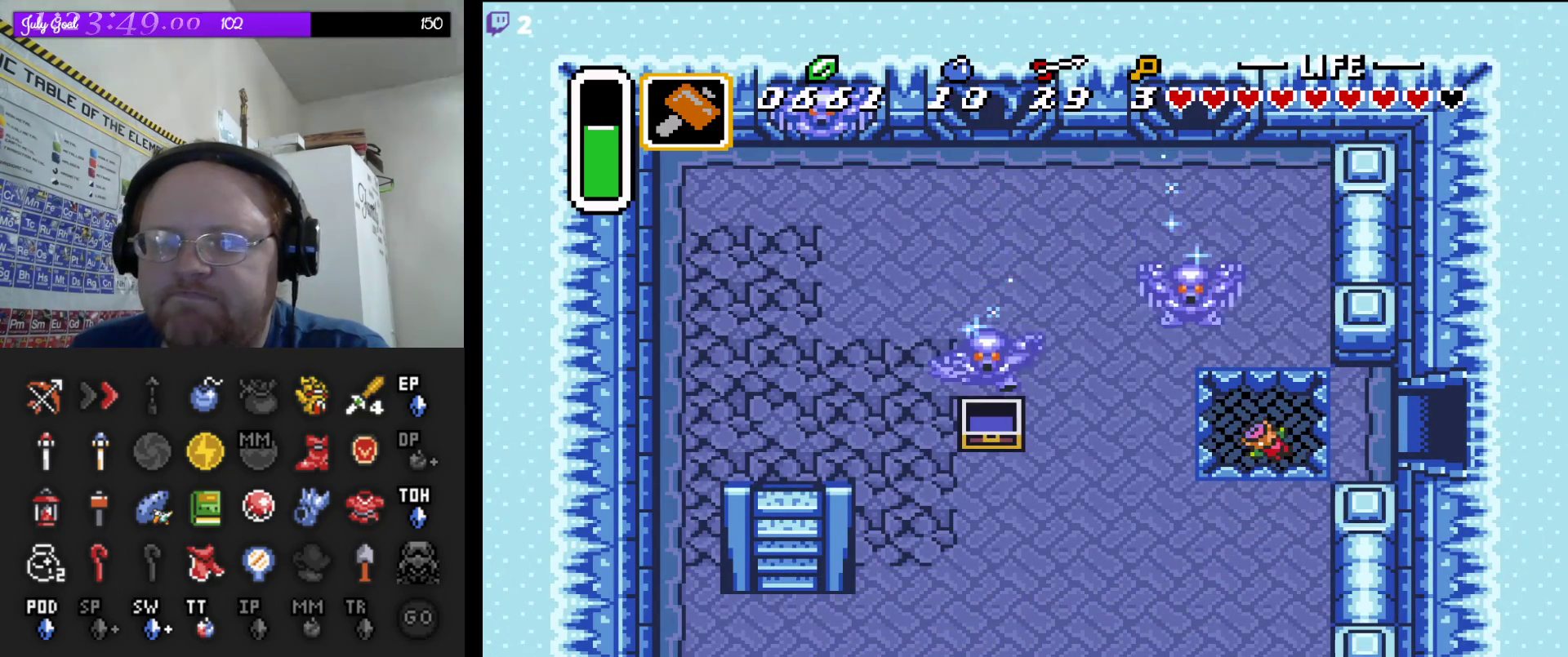
{"buttons": [], "events": []}
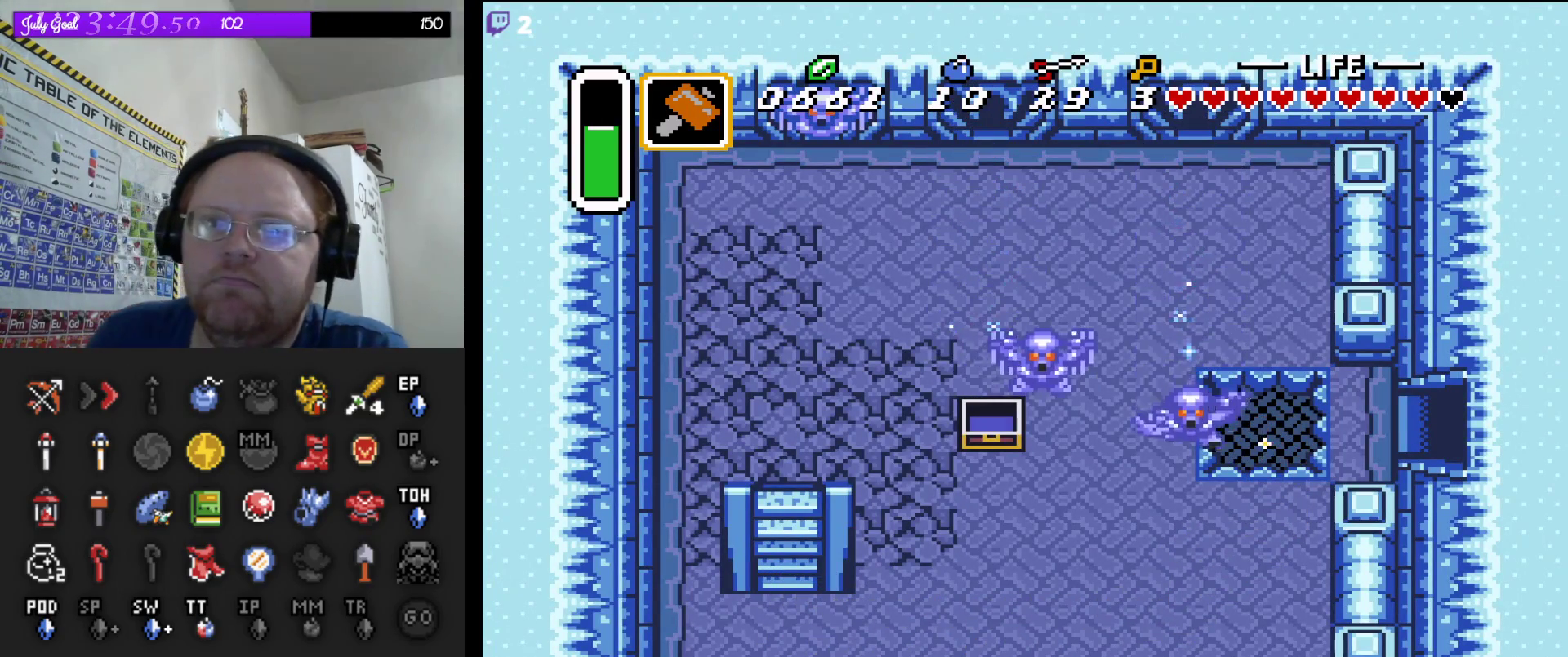
{"buttons": [], "events": []}
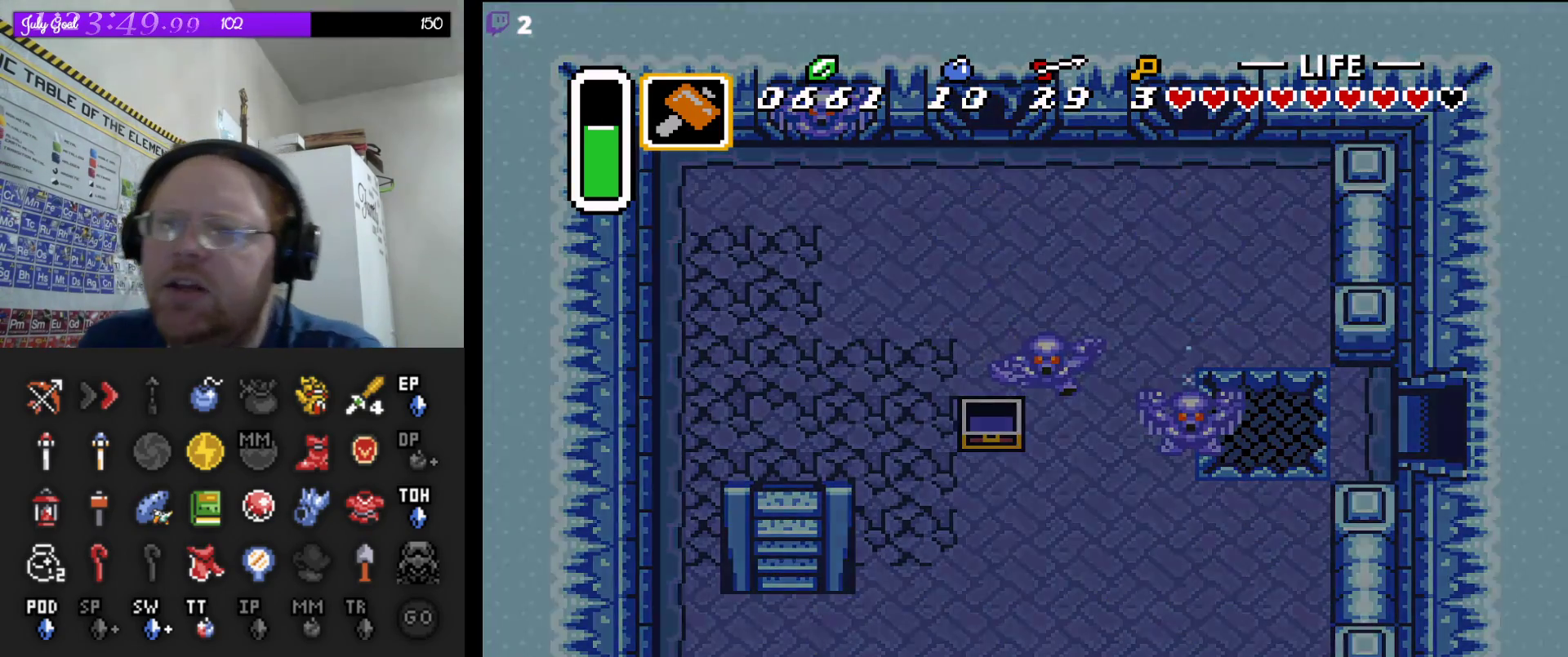
{"buttons": [], "events": []}
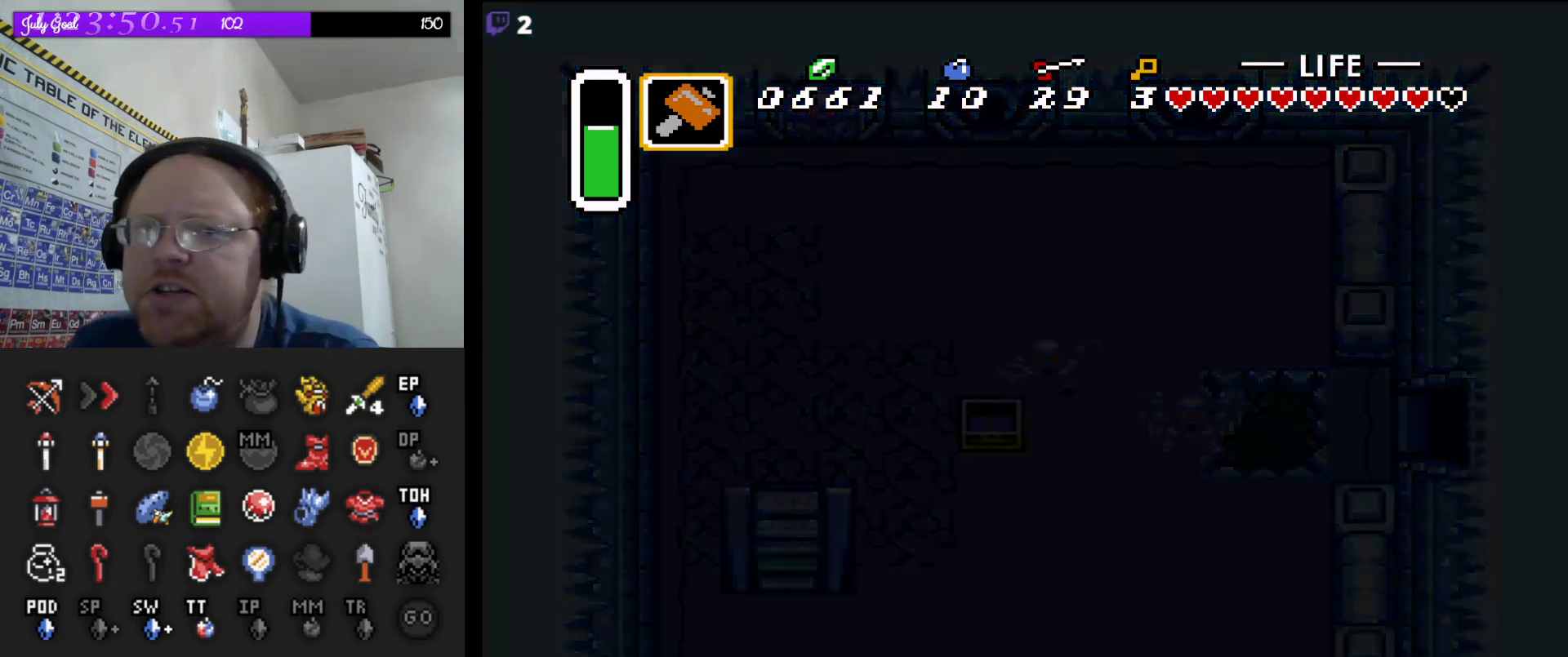
{"buttons": [], "events": []}
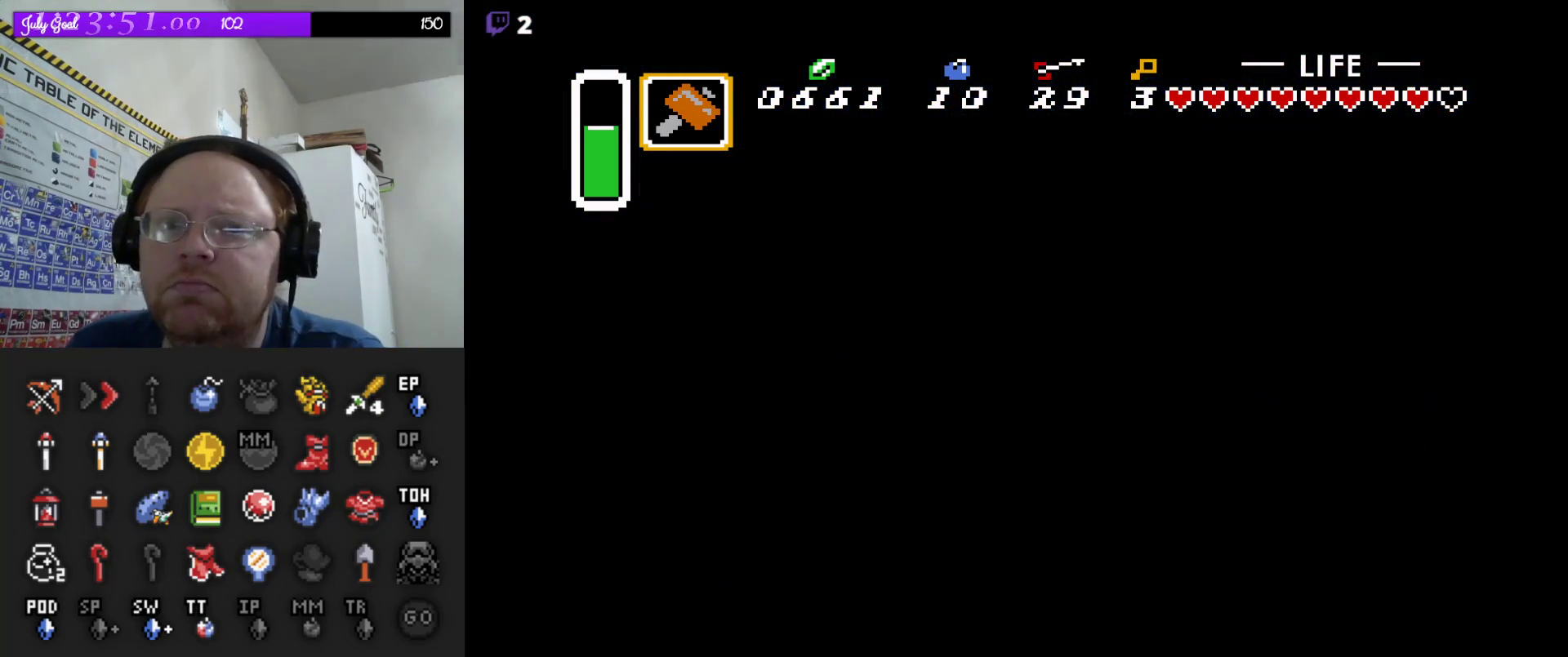
{"buttons": [], "events": []}
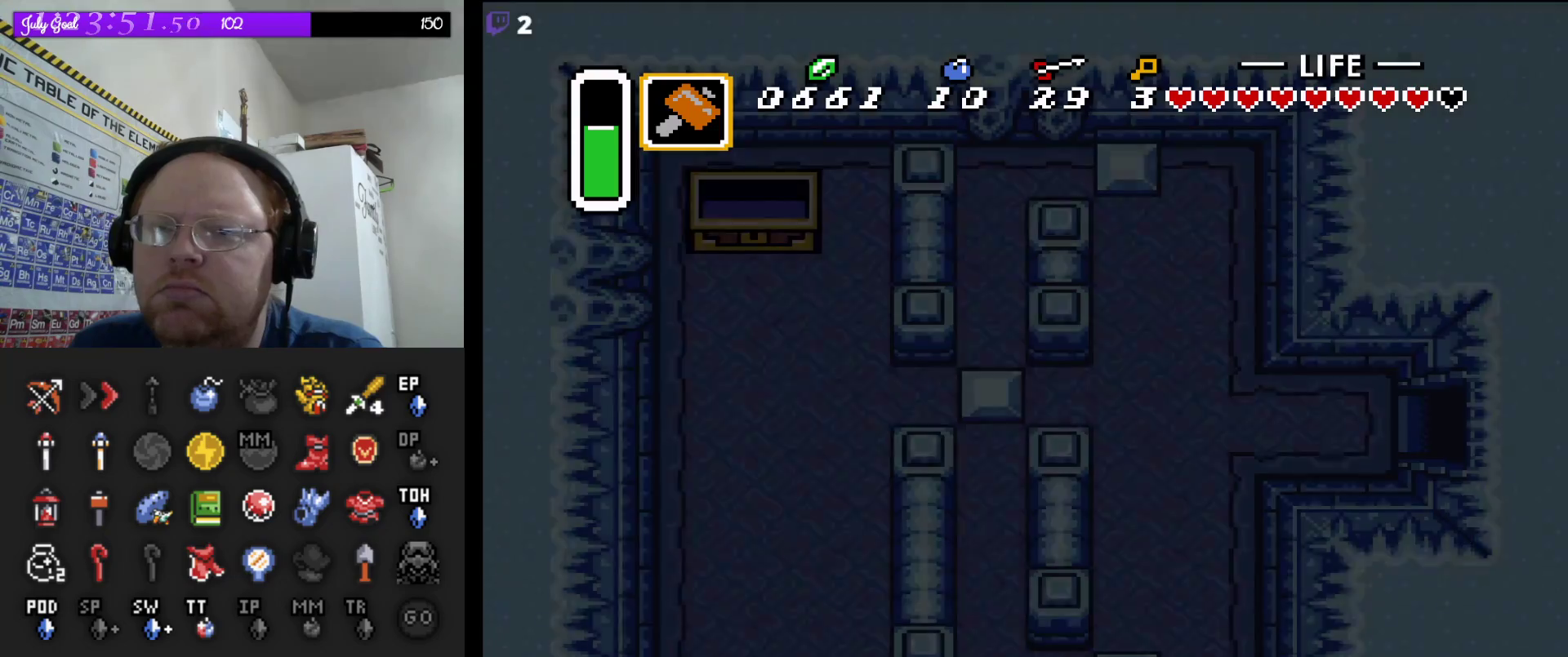
{"buttons": [], "events": []}
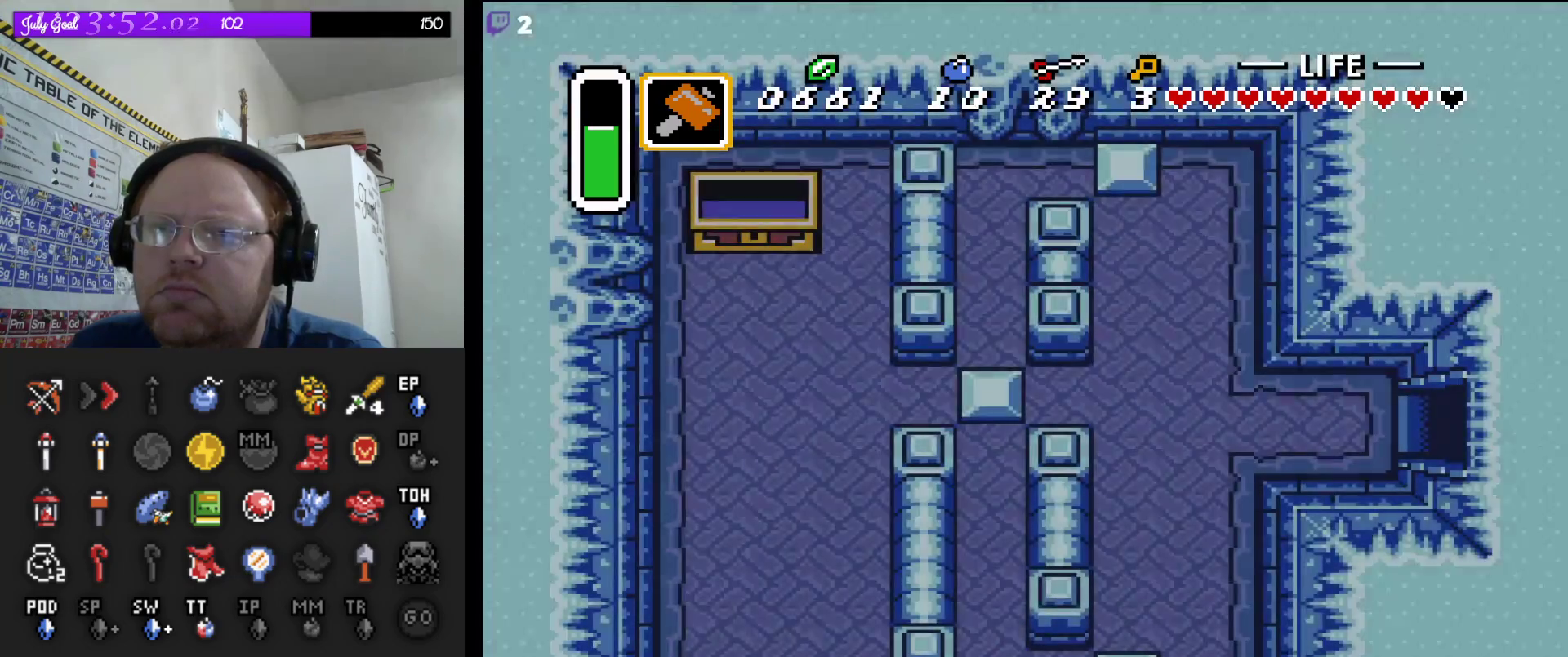
{"buttons": [], "events": []}
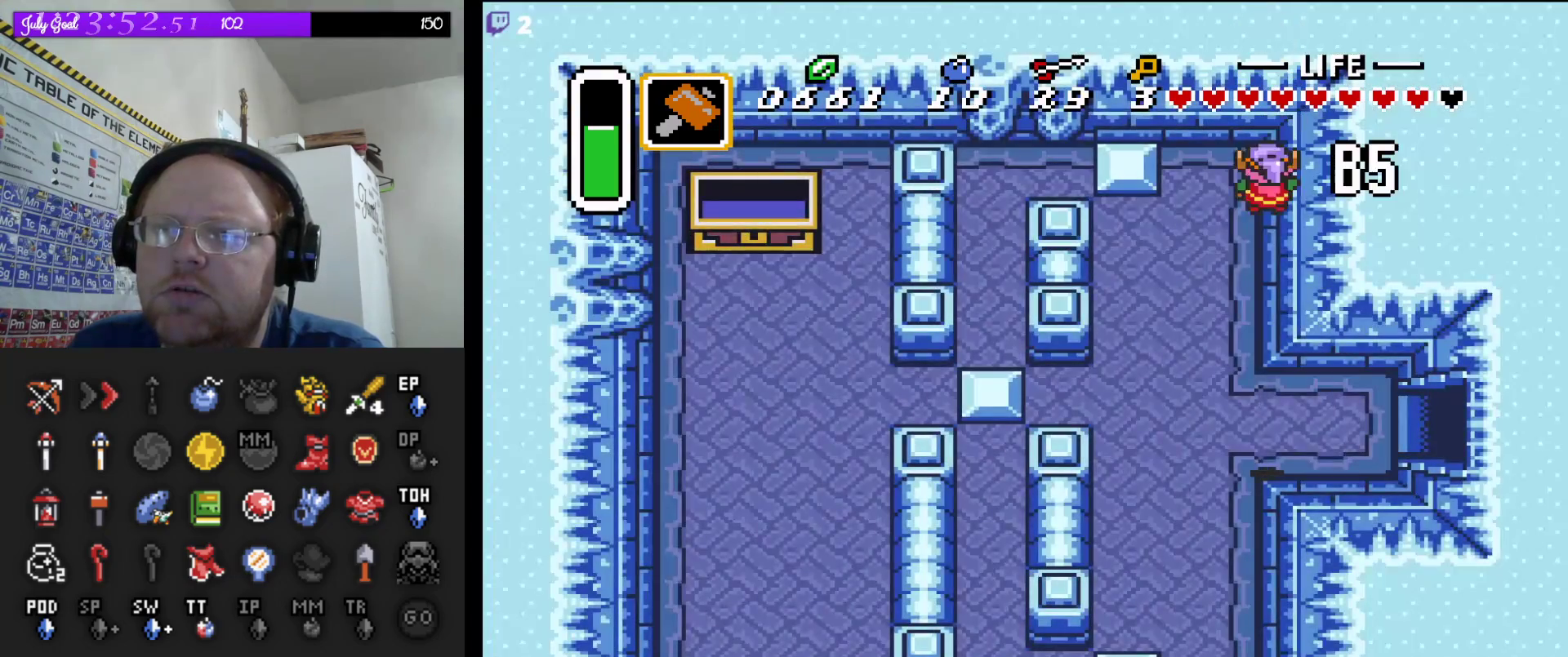
{"buttons": ["DPAD_RIGHT"], "events": [[300, "DPAD_RIGHT", "down"]]}
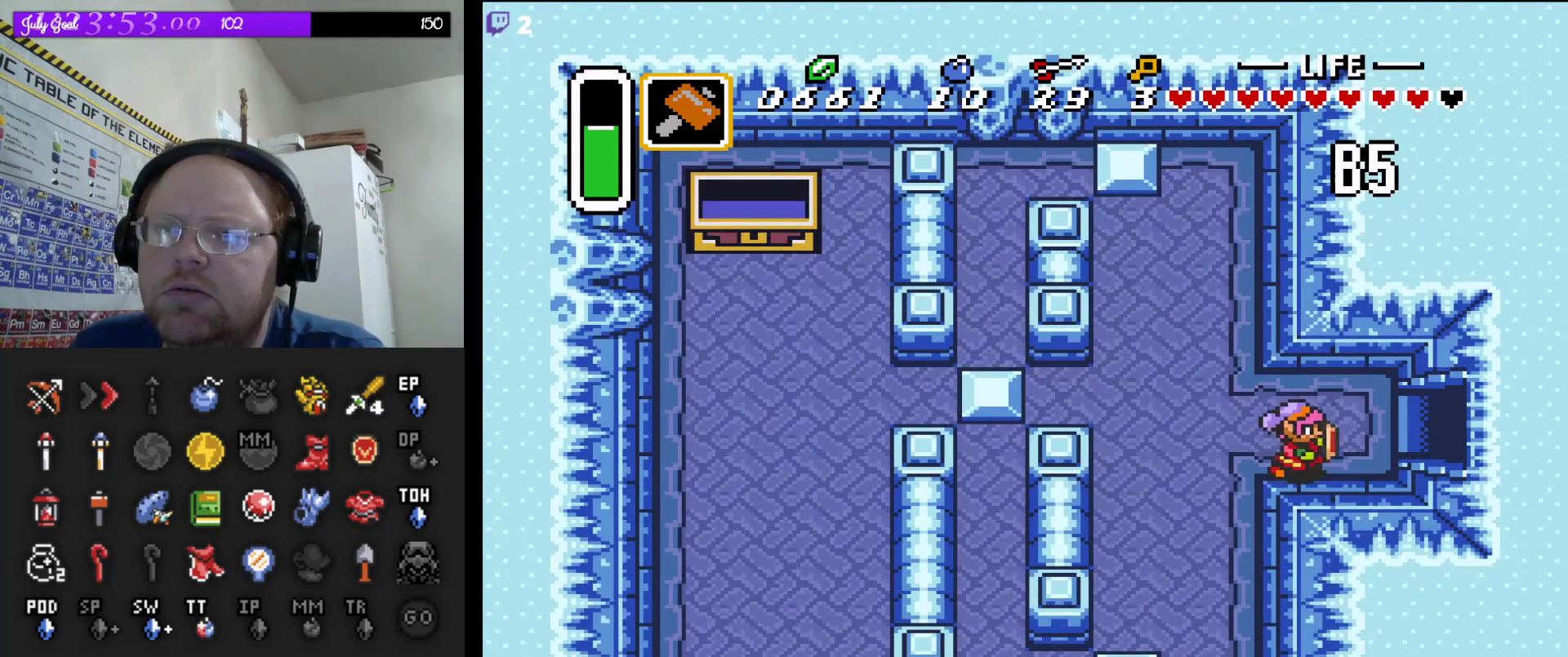
{"buttons": ["DPAD_RIGHT"], "events": []}
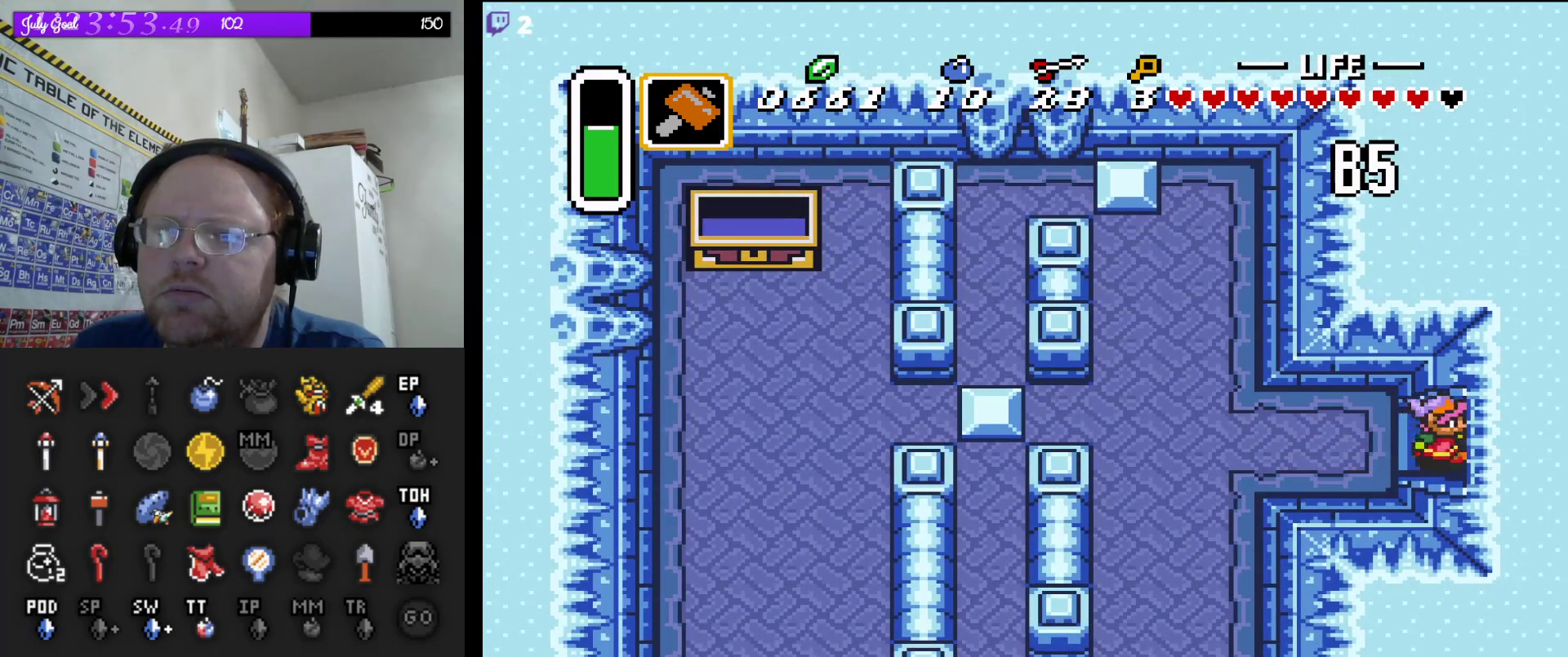
{"buttons": ["DPAD_RIGHT"], "events": []}
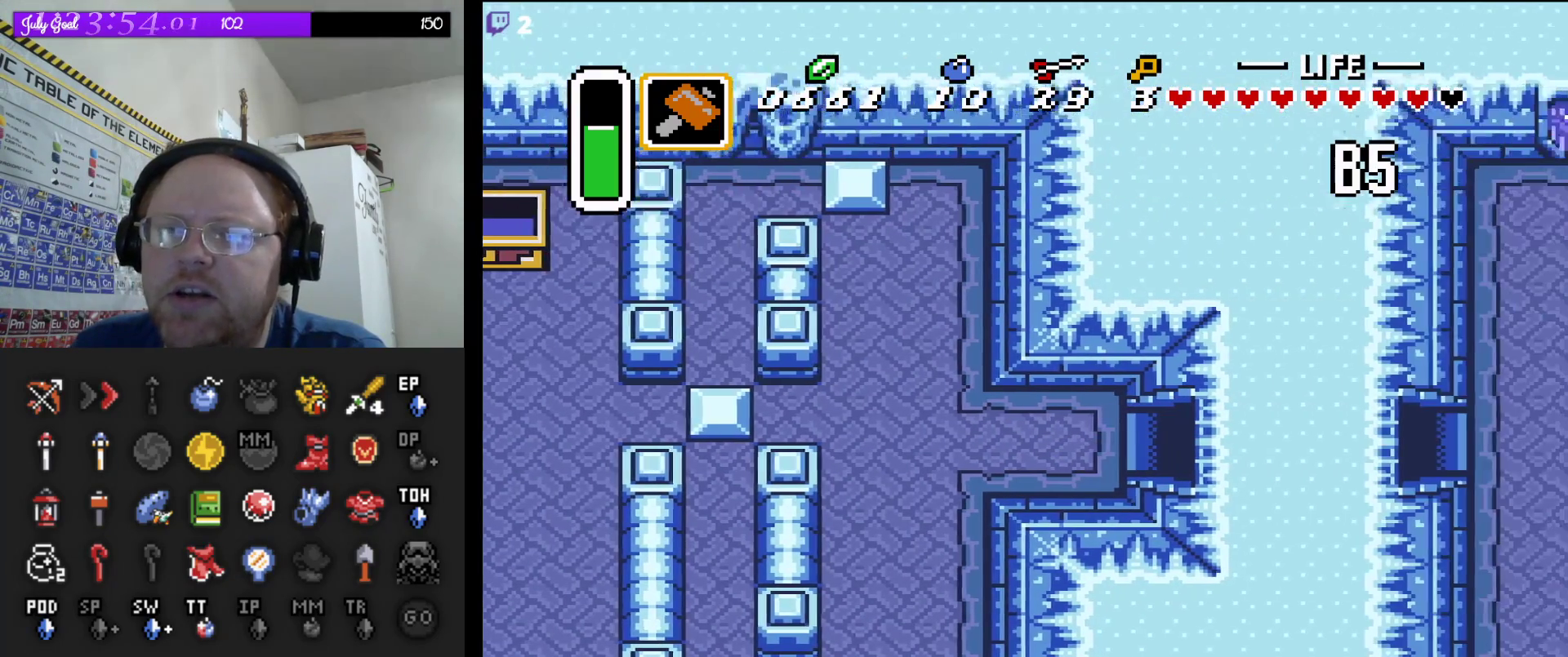
{"buttons": [], "events": [[250, "DPAD_RIGHT", "up"]]}
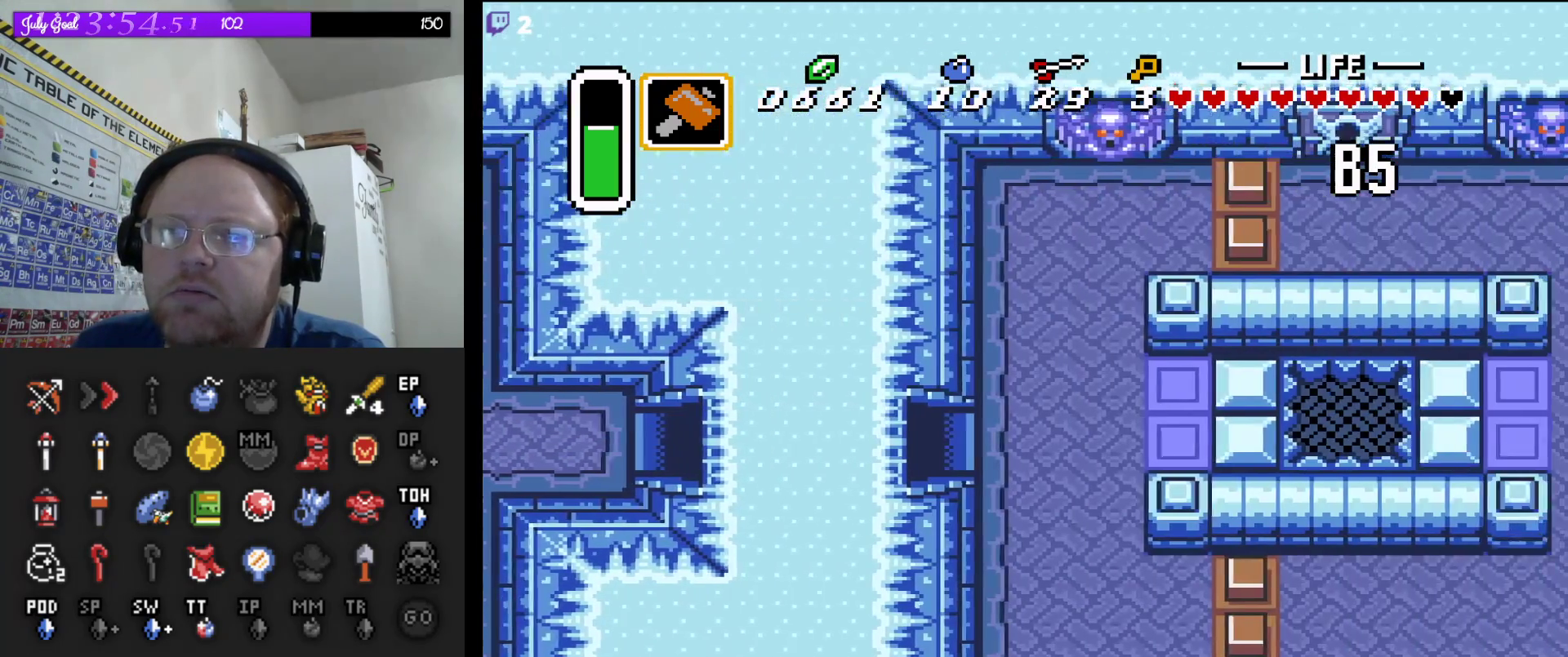
{"buttons": ["DPAD_RIGHT"], "events": [[333, "DPAD_RIGHT", "down"]]}
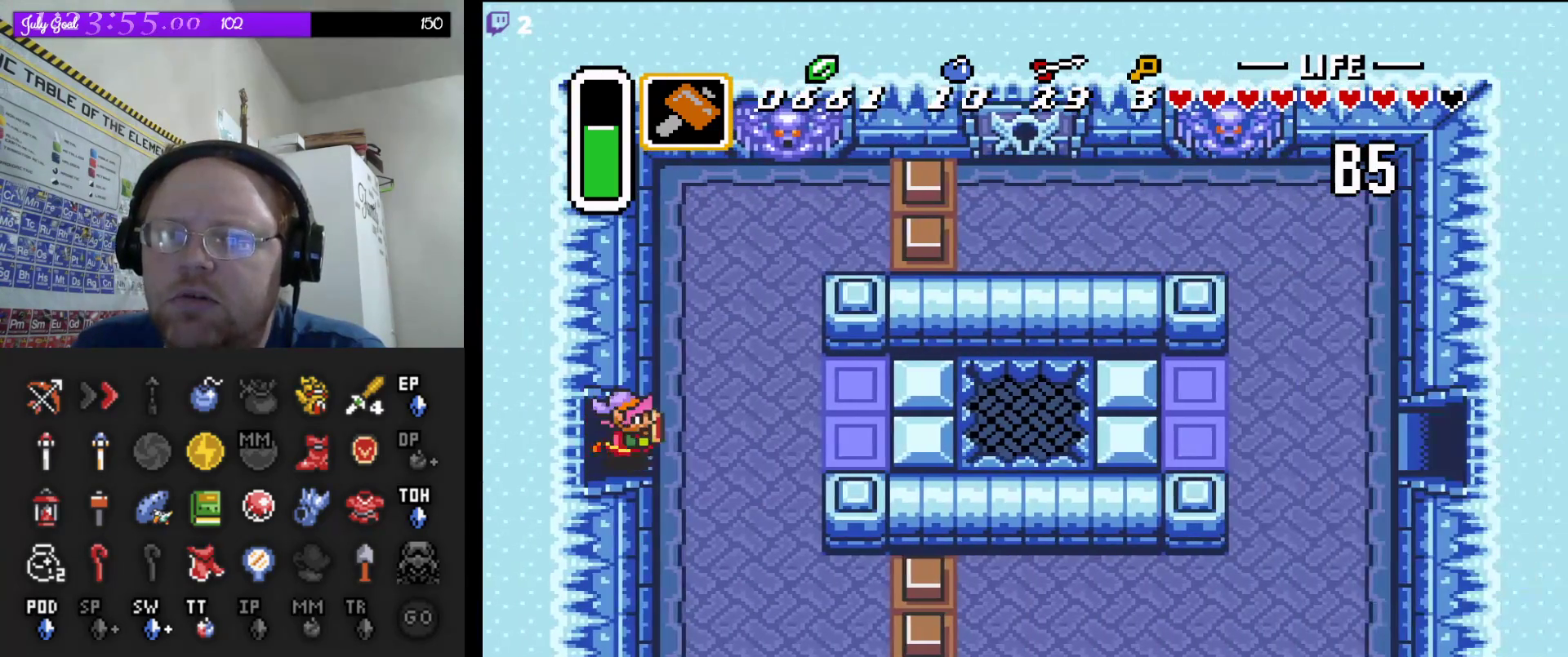
{"buttons": ["DPAD_RIGHT"], "events": []}
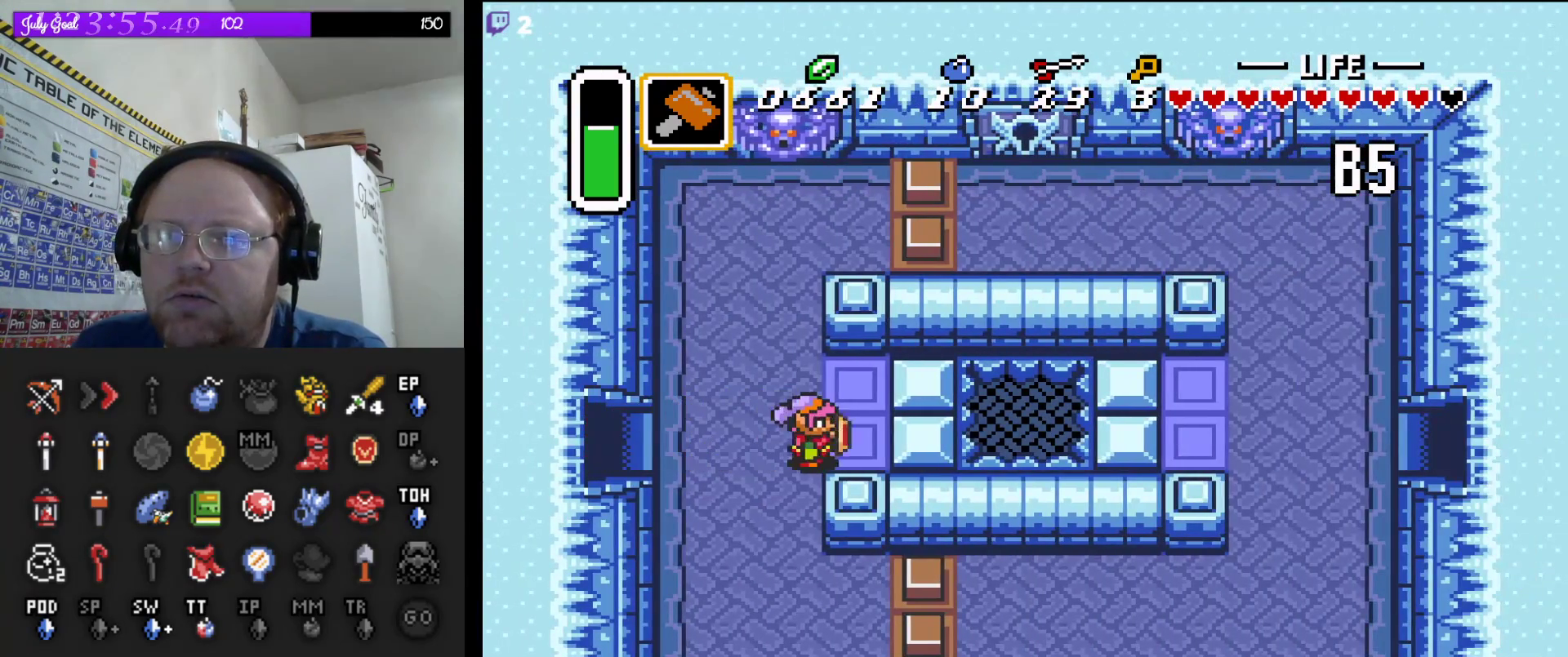
{"buttons": ["DPAD_RIGHT"], "events": []}
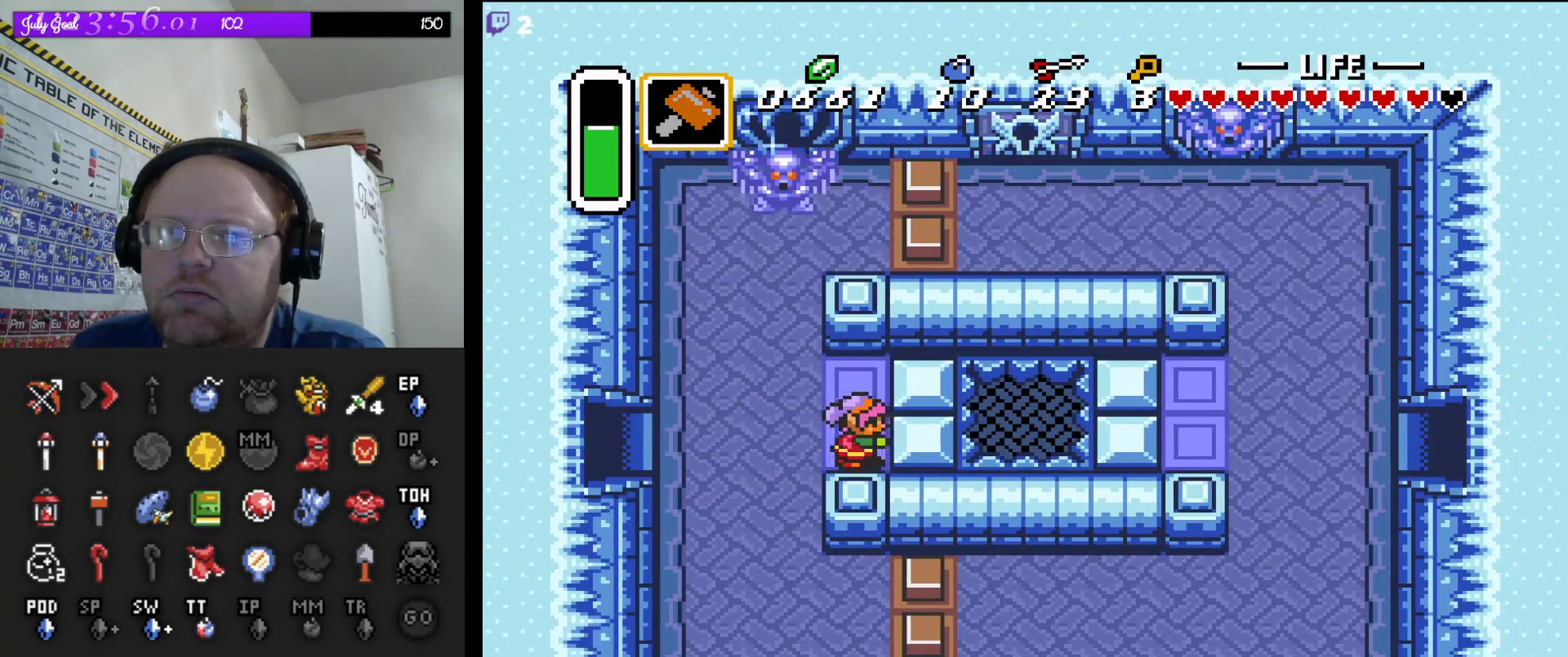
{"buttons": ["DPAD_RIGHT"], "events": []}
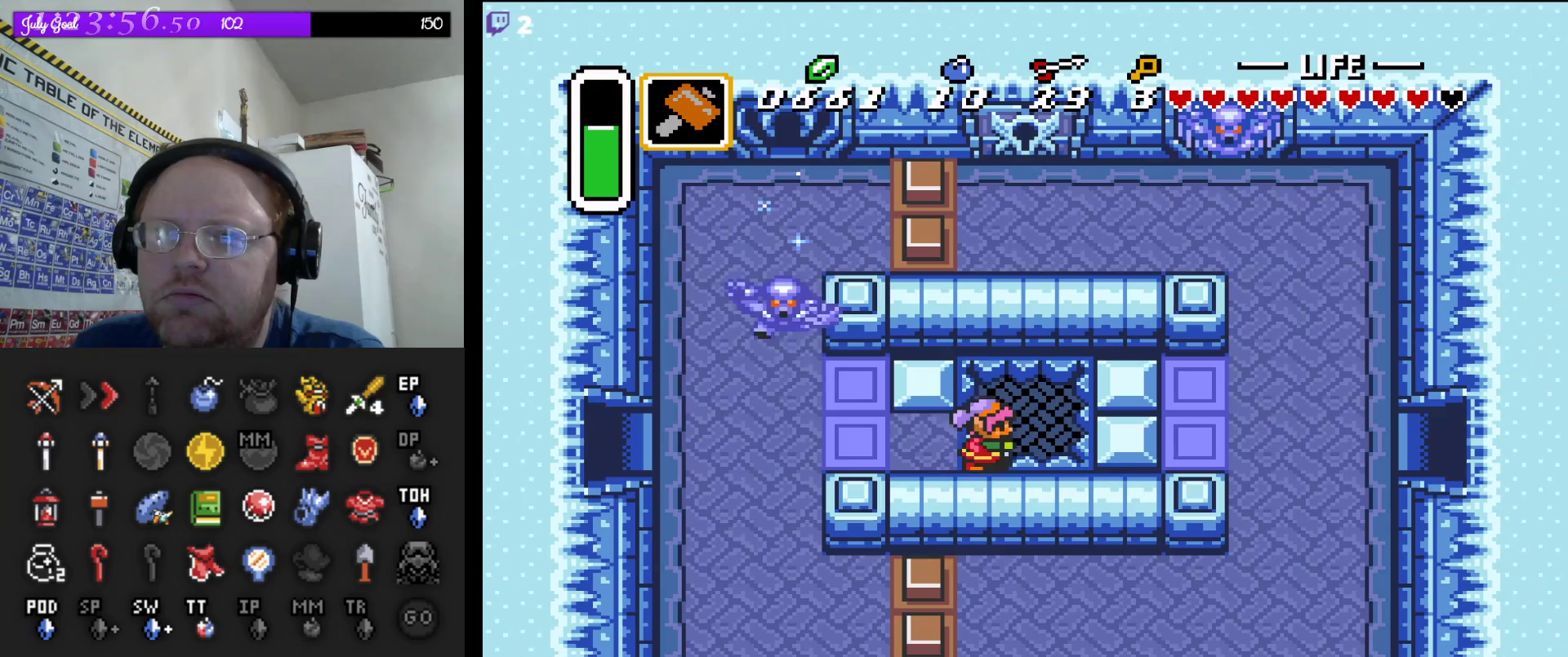
{"buttons": [], "events": [[317, "DPAD_RIGHT", "up"]]}
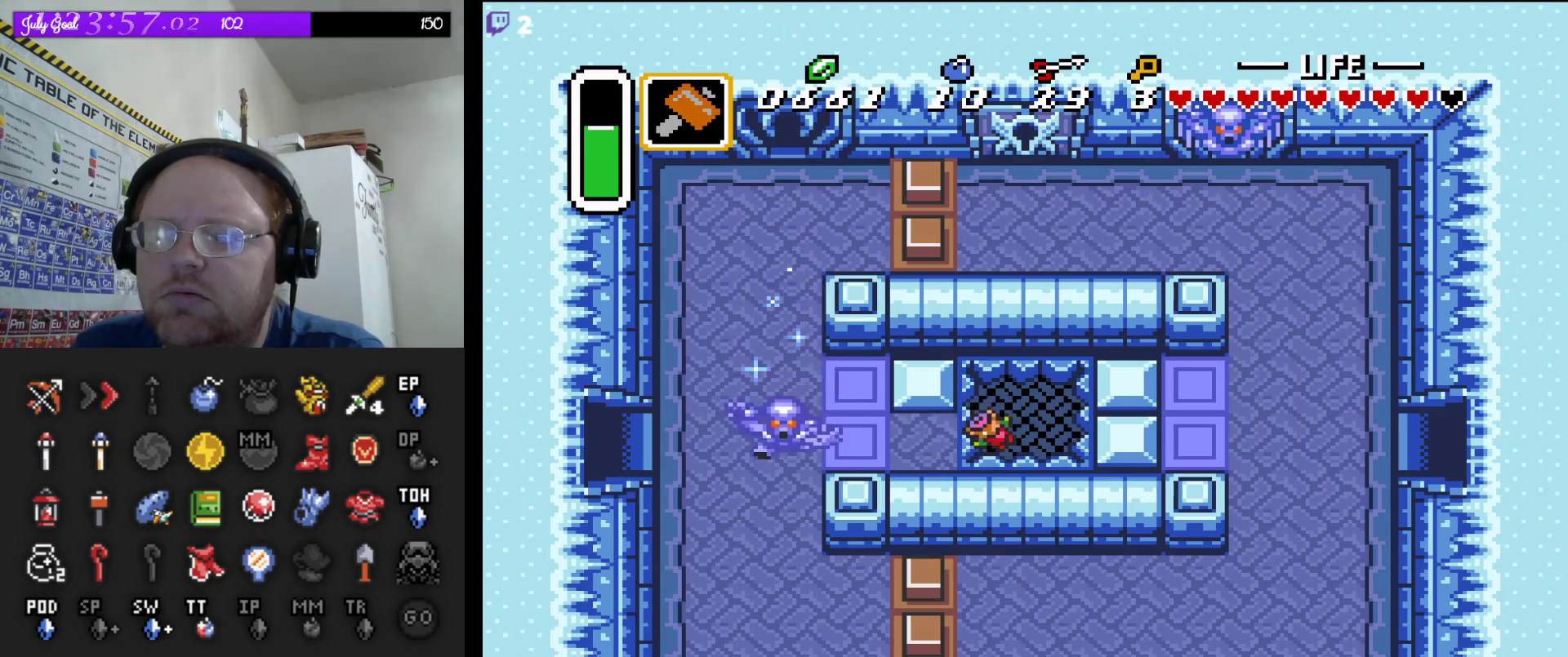
{"buttons": [], "events": []}
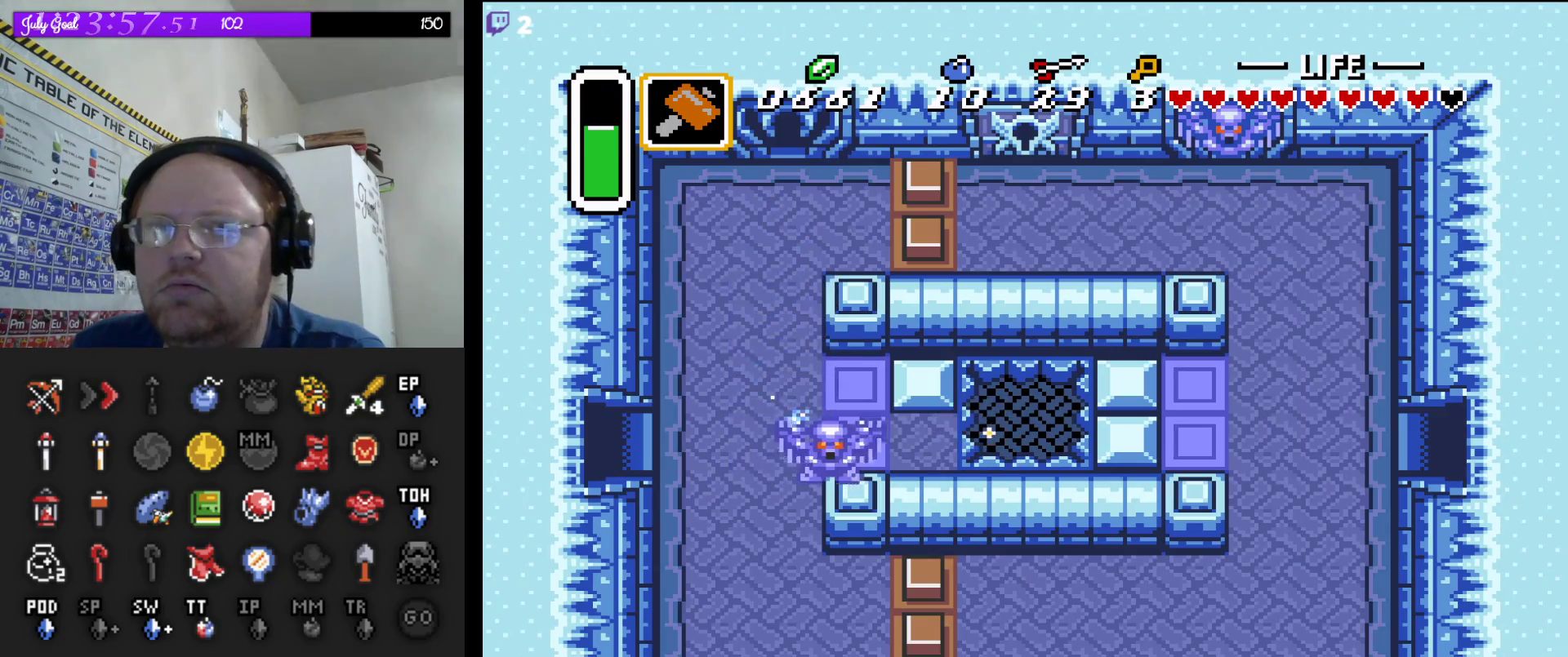
{"buttons": [], "events": []}
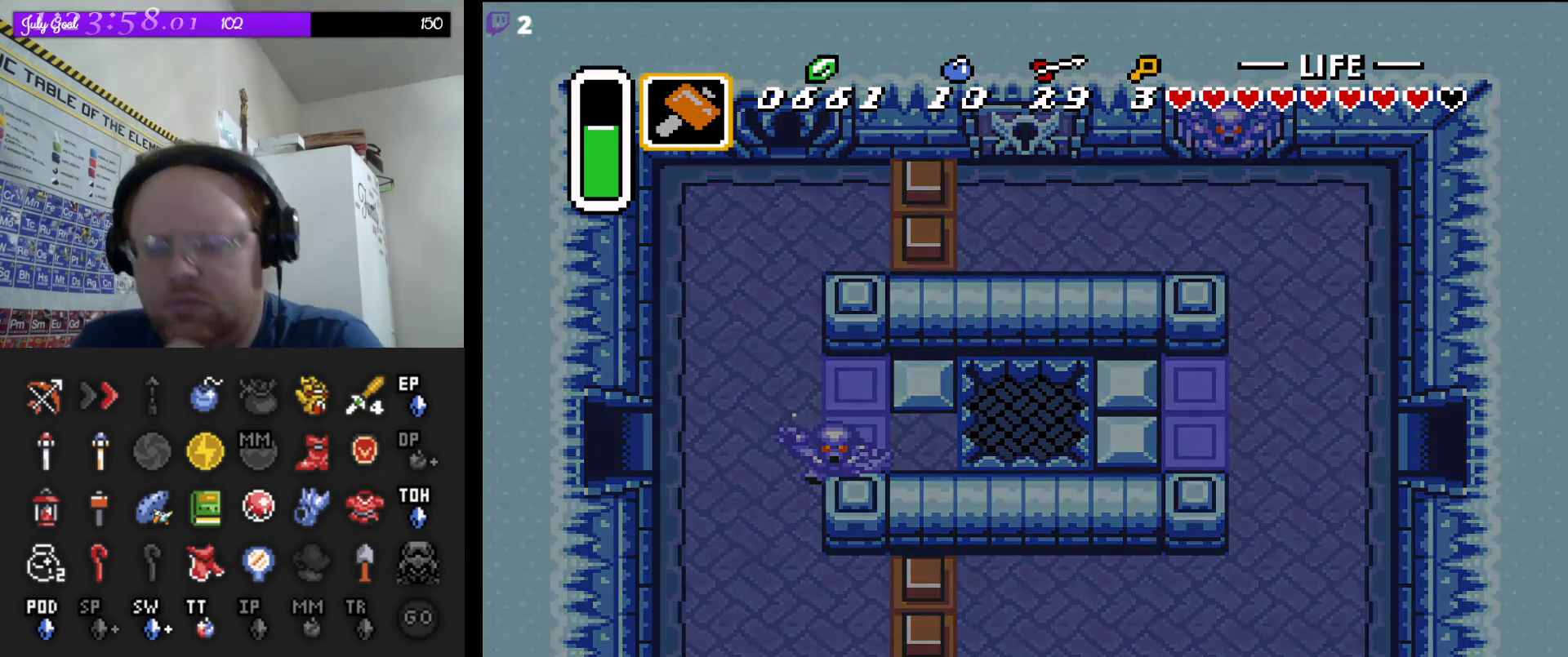
{"buttons": [], "events": []}
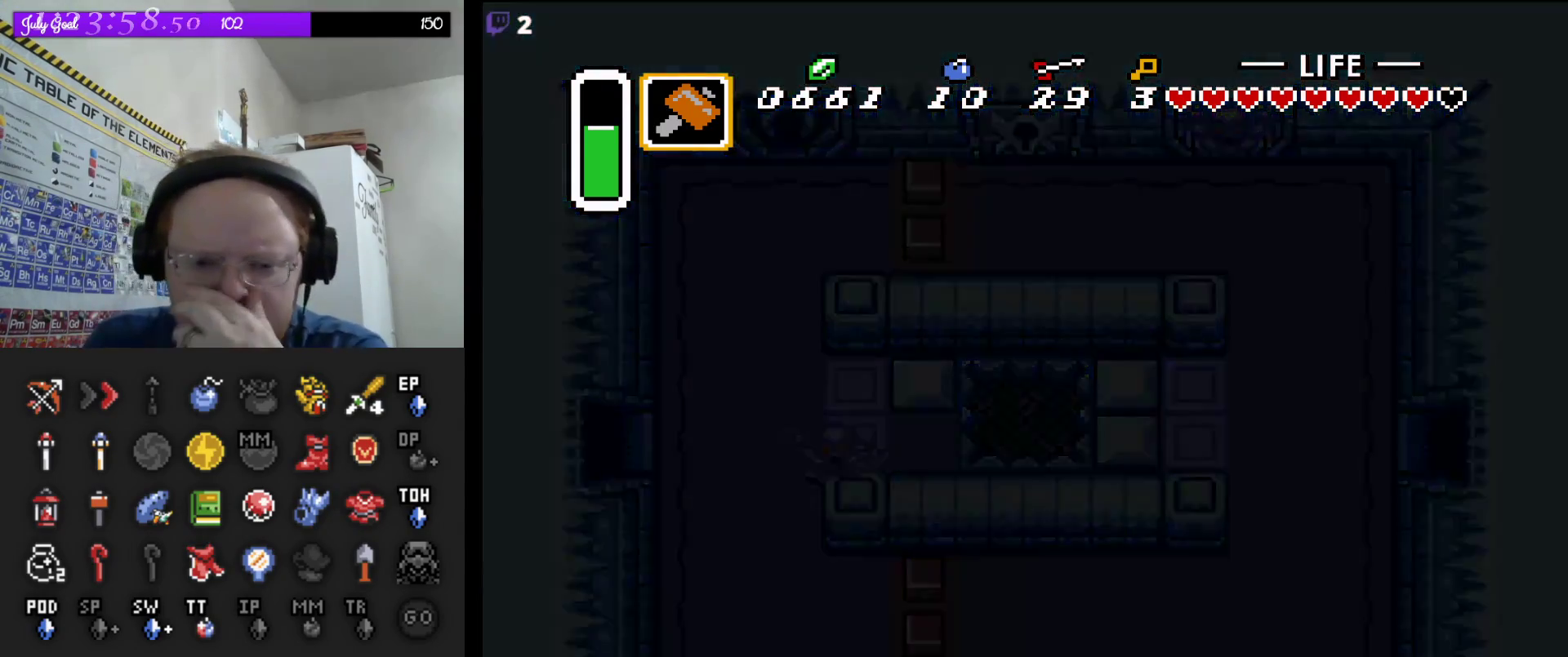
{"buttons": [], "events": []}
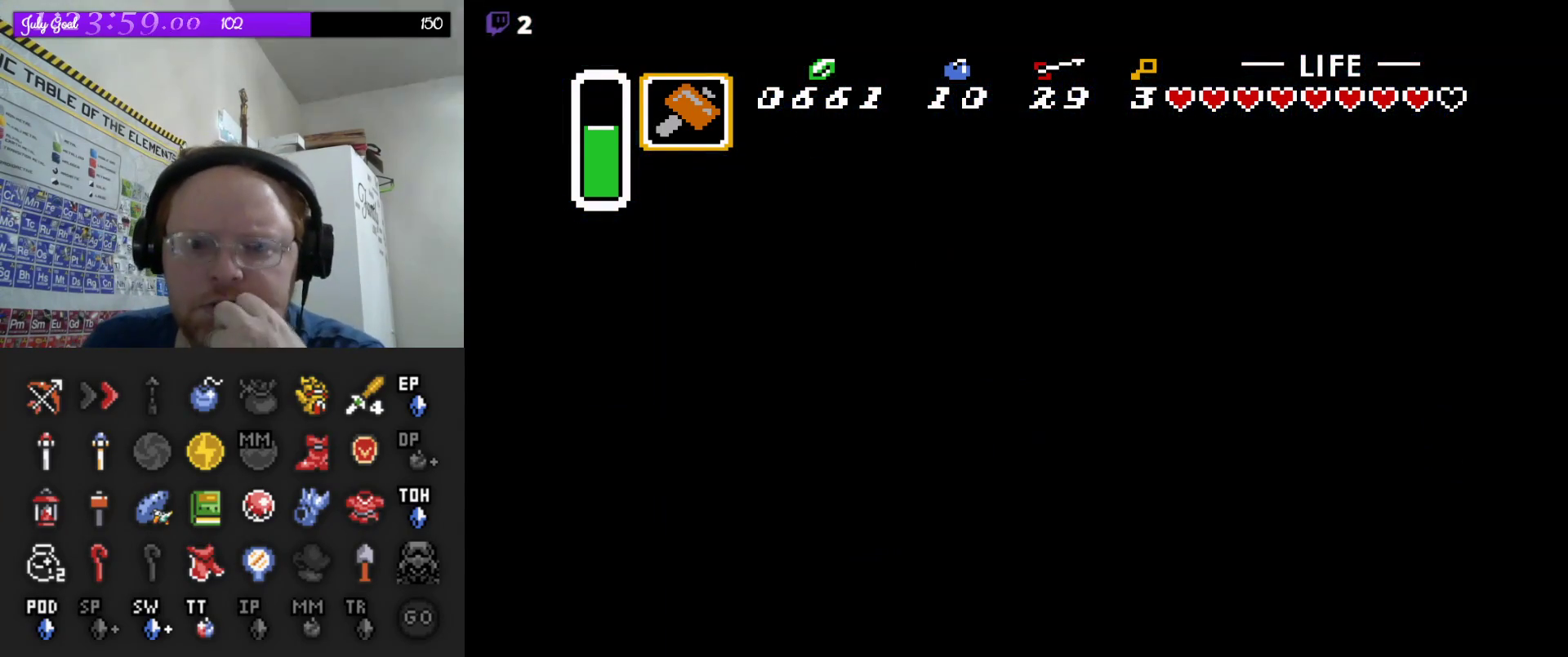
{"buttons": [], "events": []}